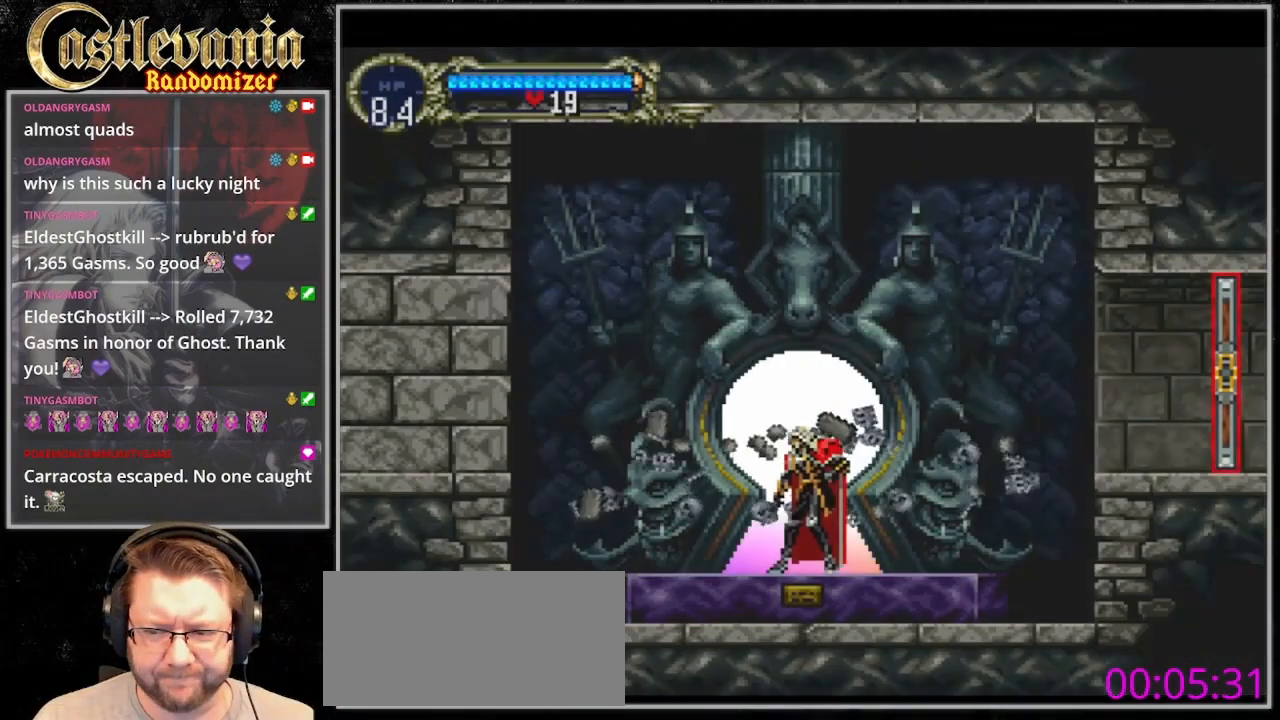
Gameplay with a controller (PlayStation layout); each line is a JSON object with the inputs held at the frame after it (dt_ms = milliseconds from this image to that frame). "events" lists button and stick changes between this image and that frame as [ms after this image, input, new state], when the widget could be followed in between. Not read: L3 R3 SELECT.
{"dt_ms": 500, "buttons": ["DPAD_RIGHT"], "events": [[67, "DPAD_RIGHT", "down"]]}
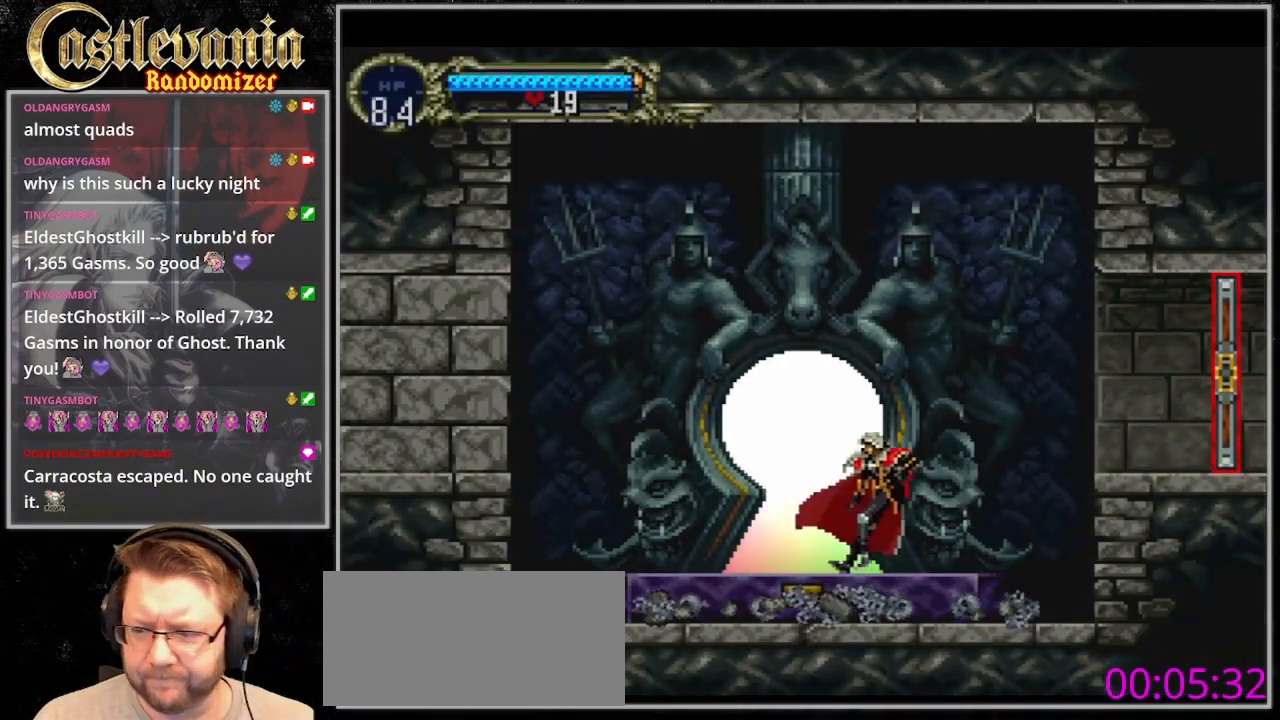
{"dt_ms": 500, "buttons": ["DPAD_RIGHT"], "events": [[233, "CROSS", "down"], [433, "CROSS", "up"]]}
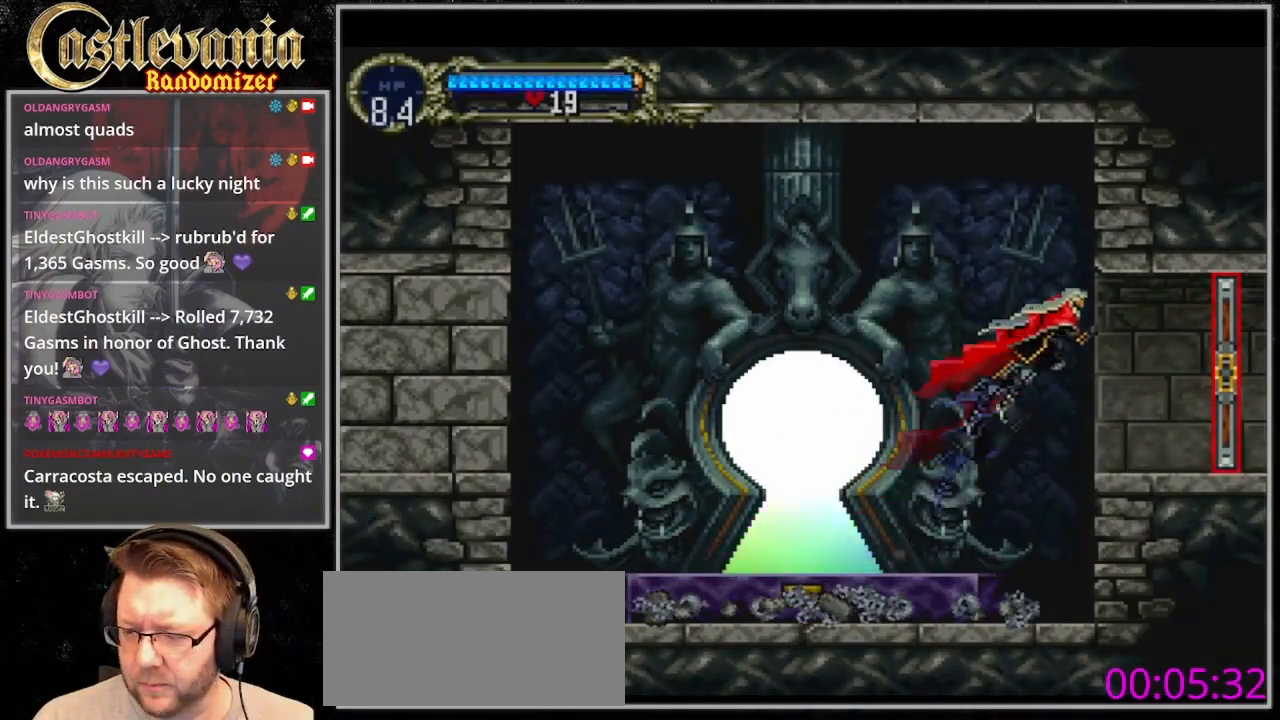
{"dt_ms": 500, "buttons": ["DPAD_RIGHT"], "events": []}
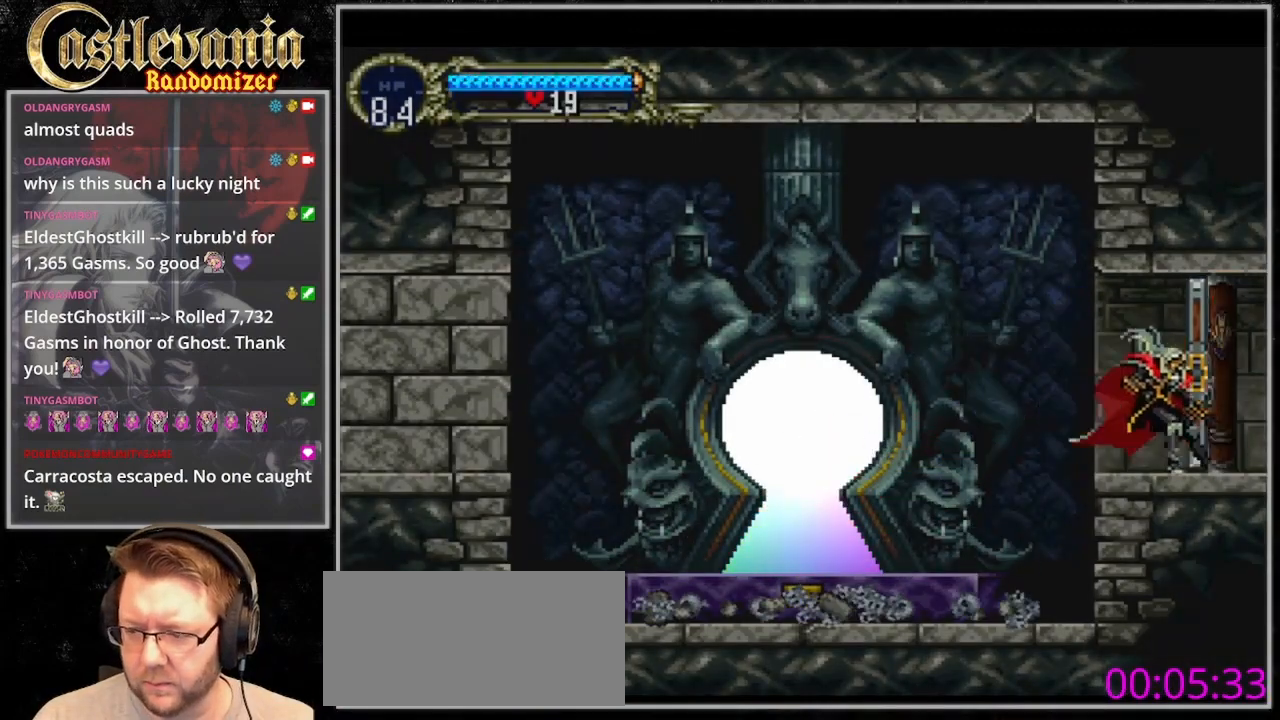
{"dt_ms": 500, "buttons": ["DPAD_RIGHT"], "events": []}
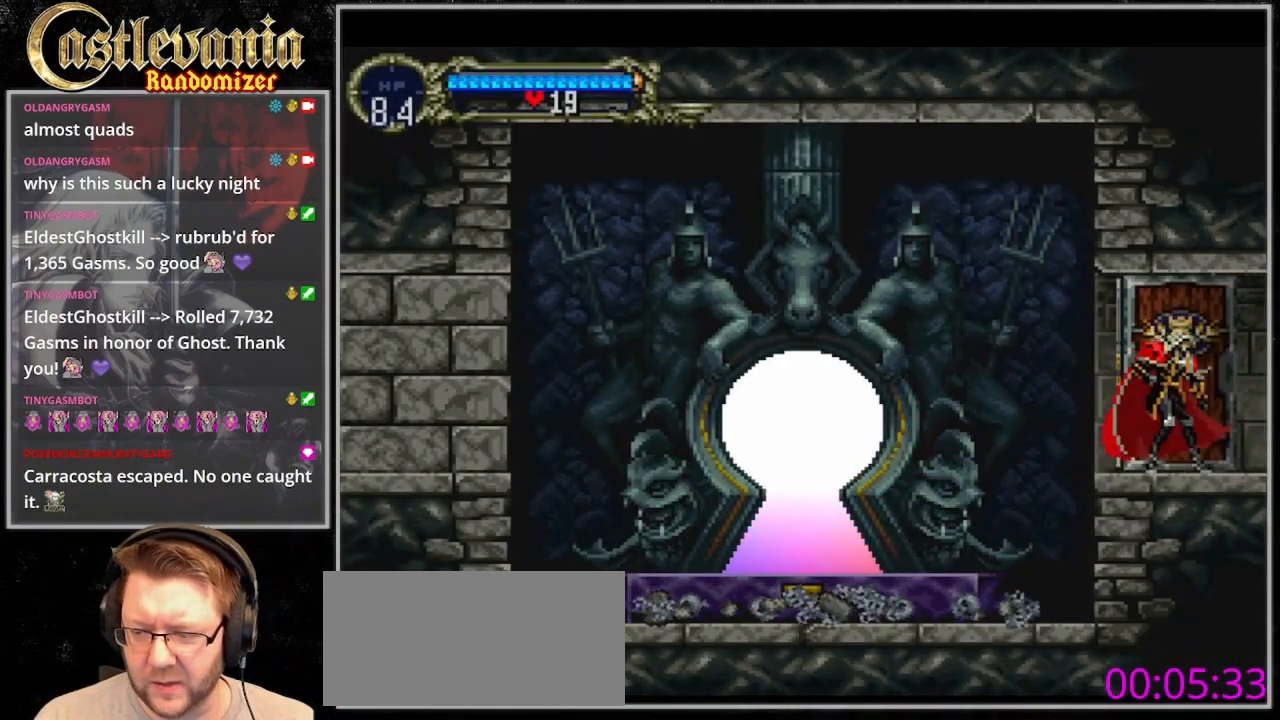
{"dt_ms": 500, "buttons": [], "events": [[433, "DPAD_RIGHT", "up"]]}
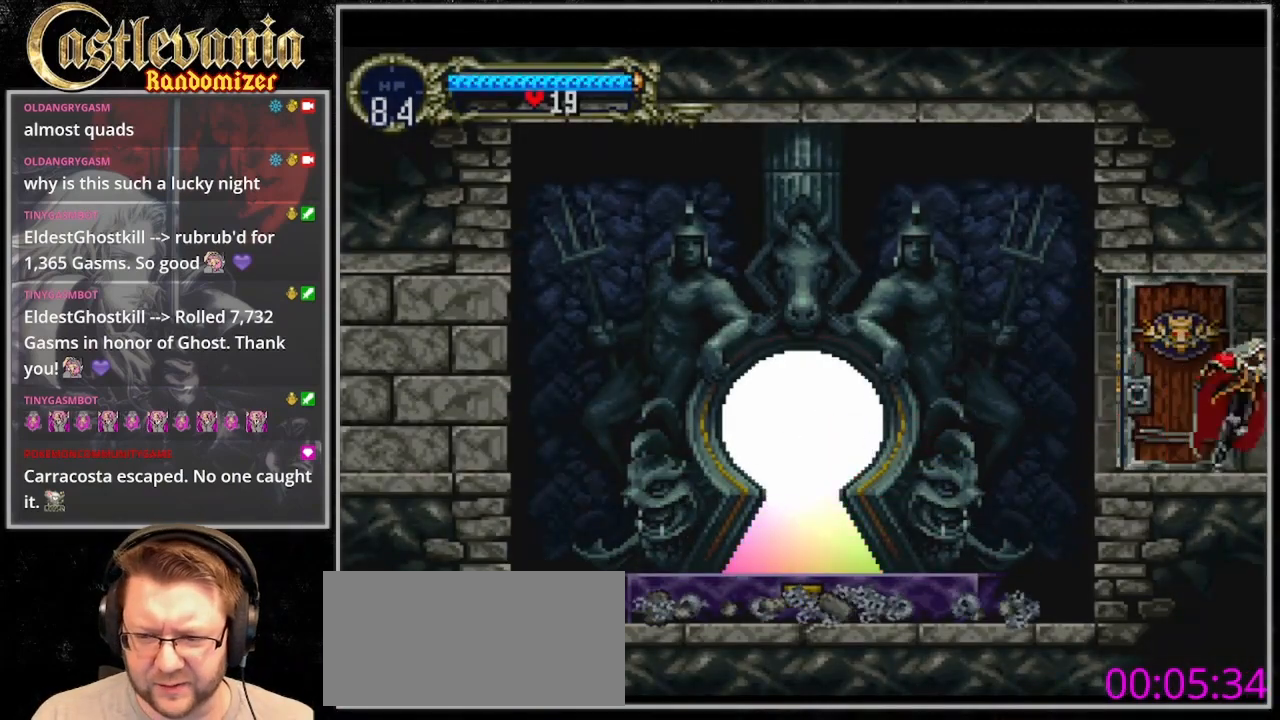
{"dt_ms": 500, "buttons": ["DPAD_RIGHT"], "events": [[333, "DPAD_RIGHT", "down"]]}
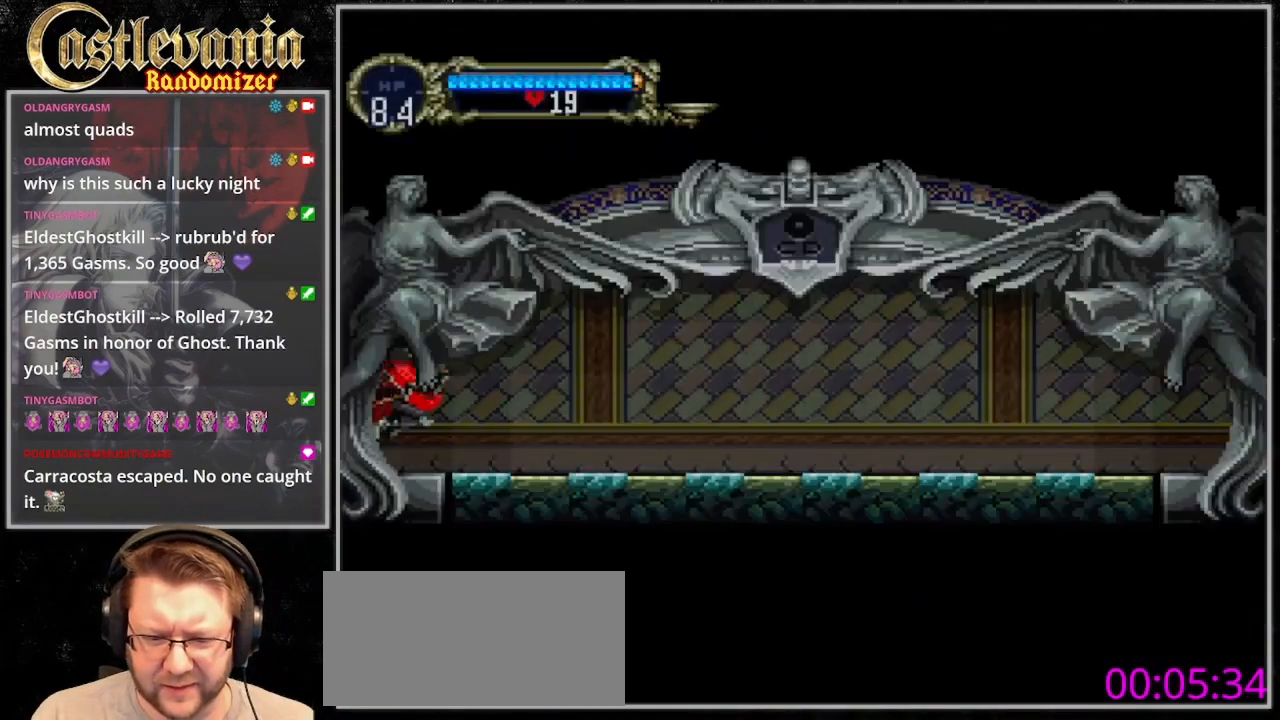
{"dt_ms": 500, "buttons": ["TRIANGLE"], "events": [[333, "DPAD_RIGHT", "up"], [367, "DPAD_LEFT", "down"], [433, "TRIANGLE", "down"], [500, "DPAD_LEFT", "up"]]}
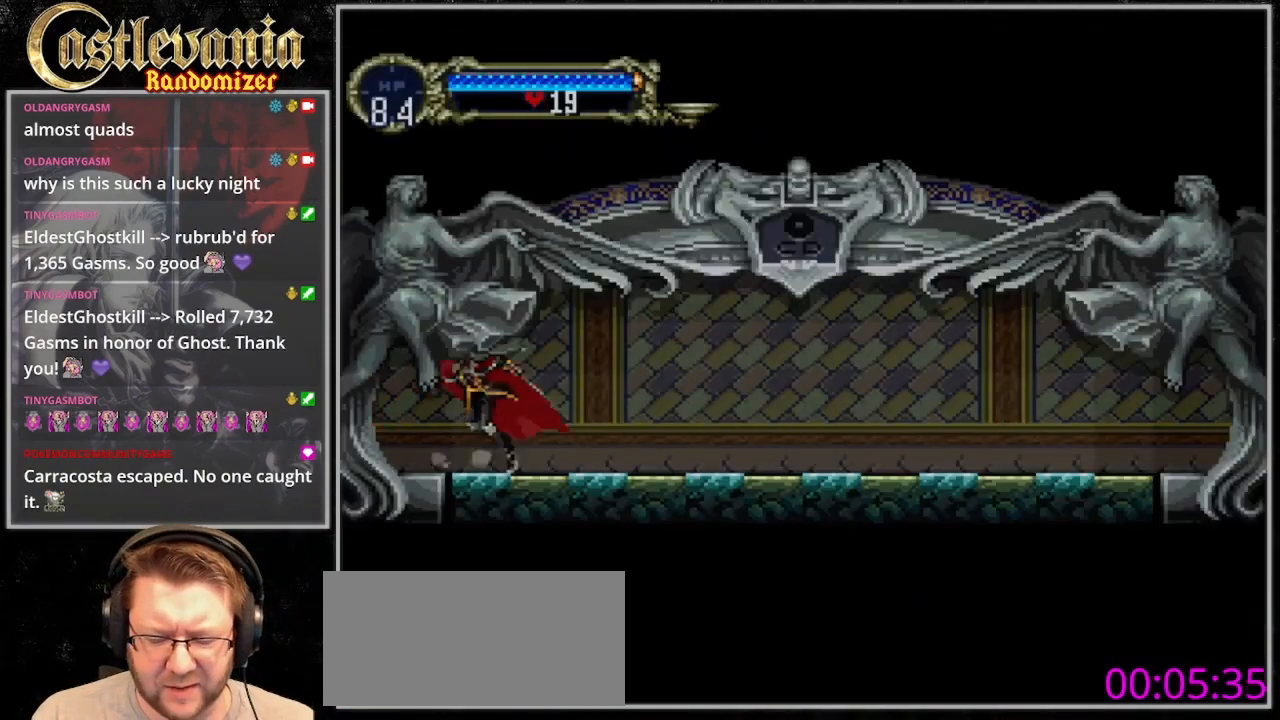
{"dt_ms": 500, "buttons": ["TRIANGLE"]}
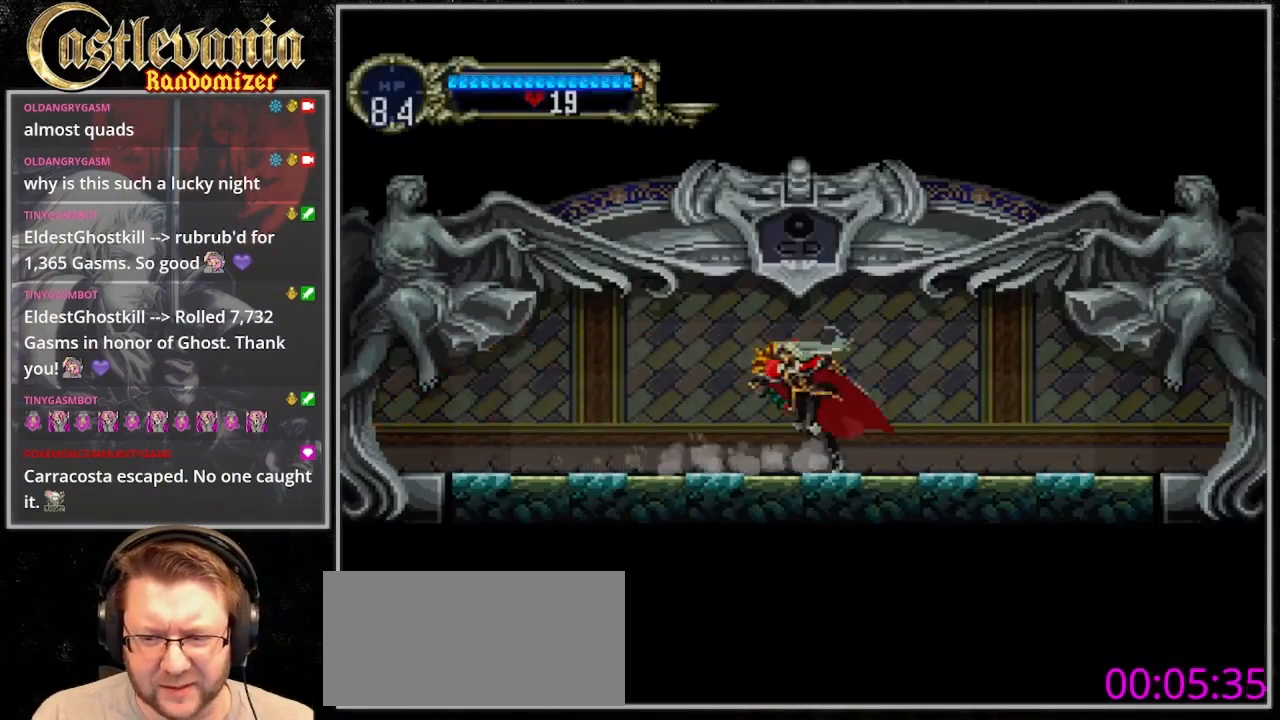
{"dt_ms": 1000, "buttons": ["DPAD_RIGHT"]}
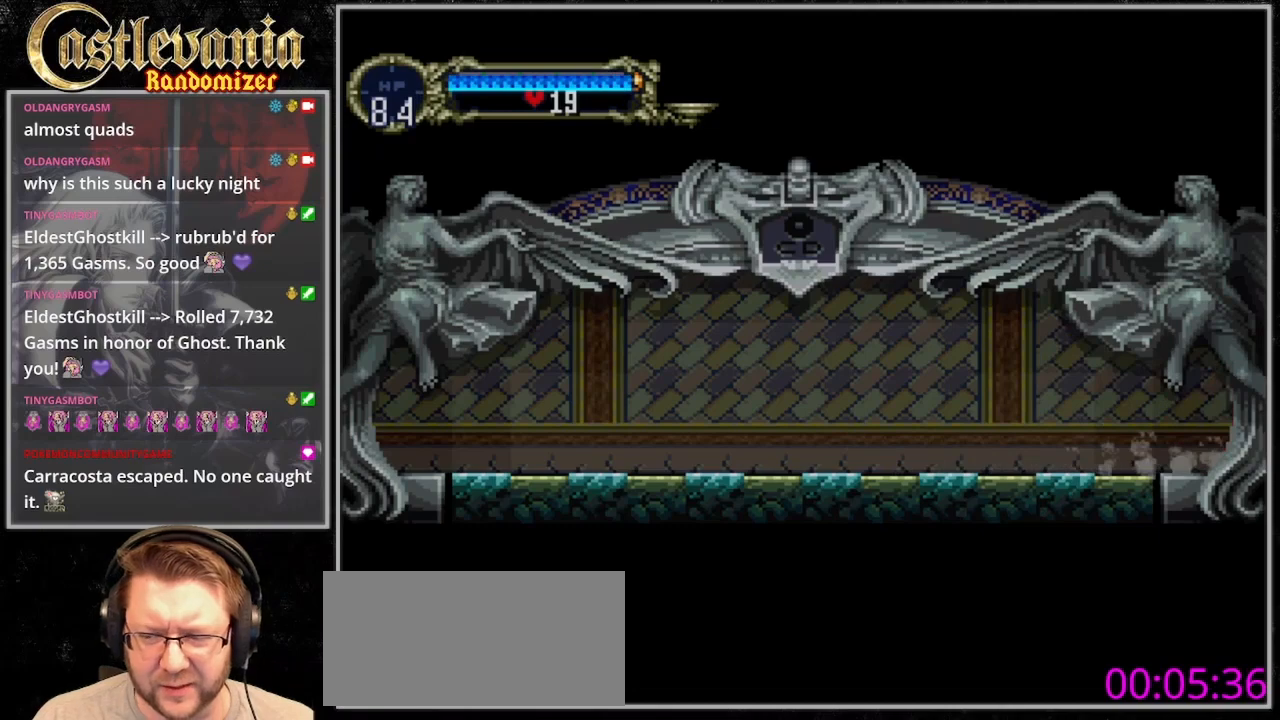
{"dt_ms": 500, "buttons": [], "events": [[433, "DPAD_RIGHT", "up"]]}
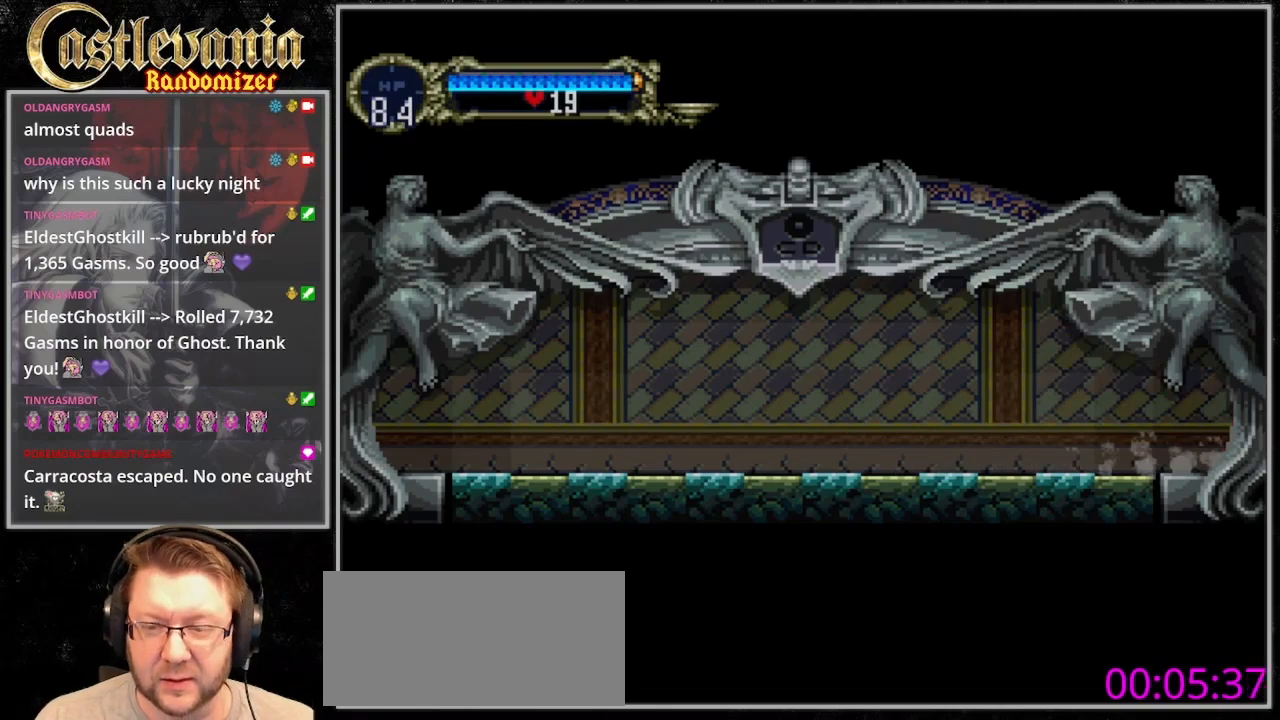
{"dt_ms": 500, "buttons": [], "events": []}
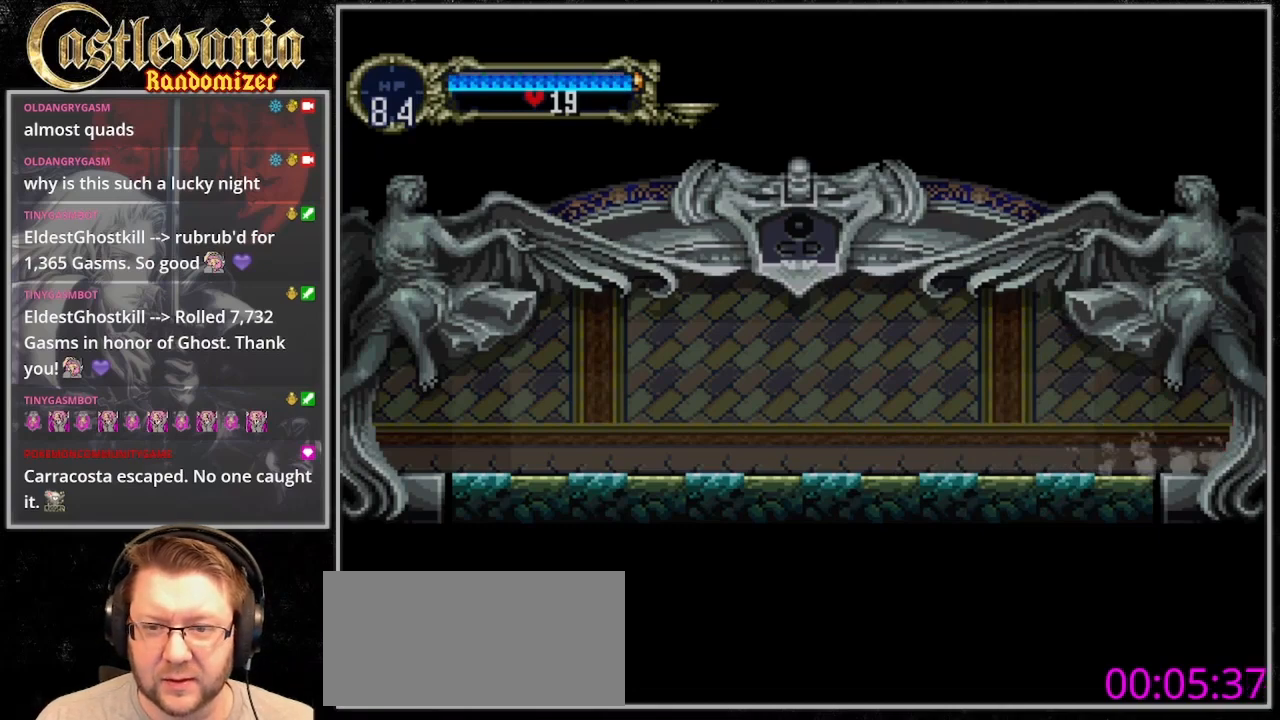
{"dt_ms": 500, "buttons": [], "events": []}
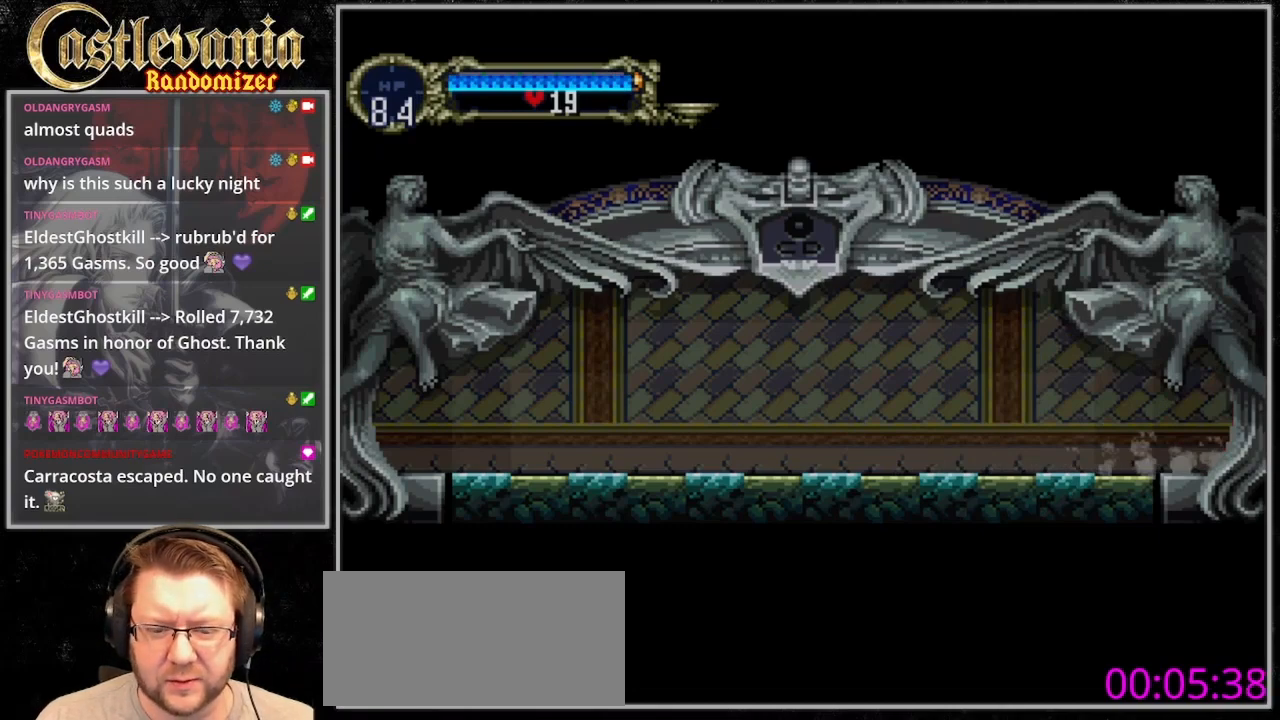
{"dt_ms": 500, "buttons": [], "events": []}